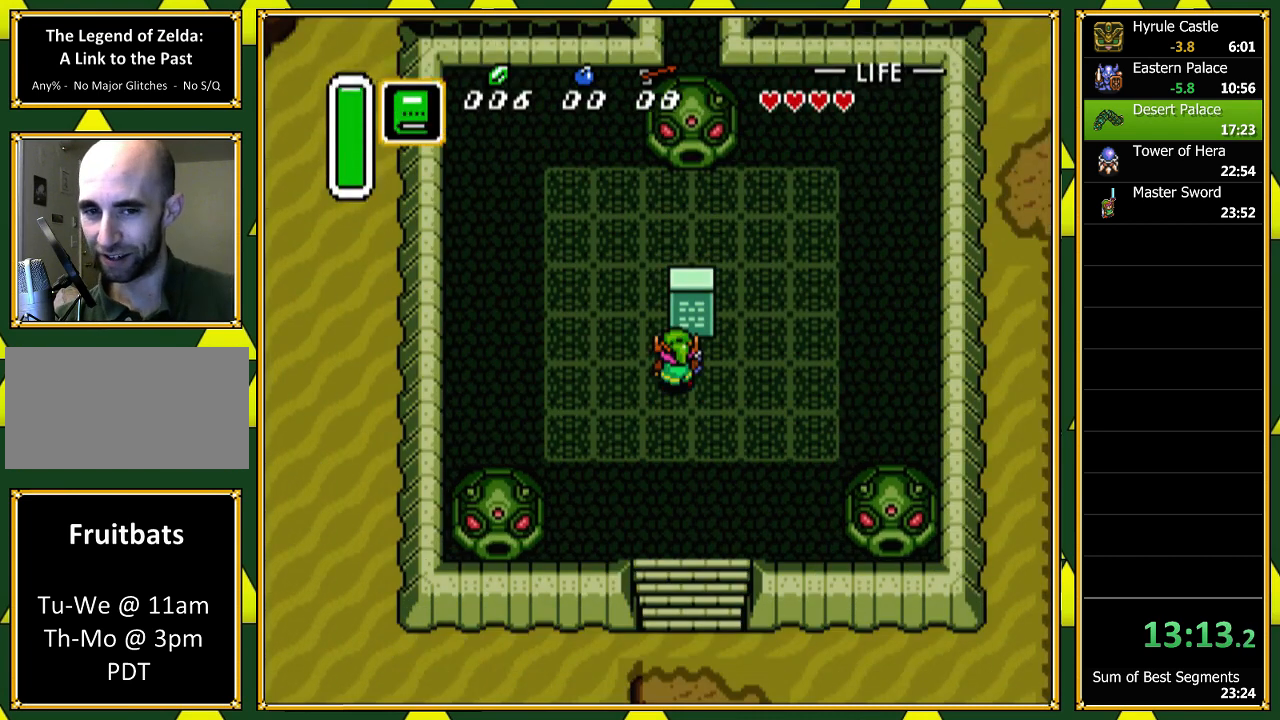
Gameplay with a controller (Nintendo layout); each line is a JSON object with the inputs held at the frame after it. "events" lists button and stick changes between this image and that frame as [ms after this image, input, new state], when the widget could be followed in between. Not read: L1 L3 R1 R3 SELECT.
{"buttons": [], "events": []}
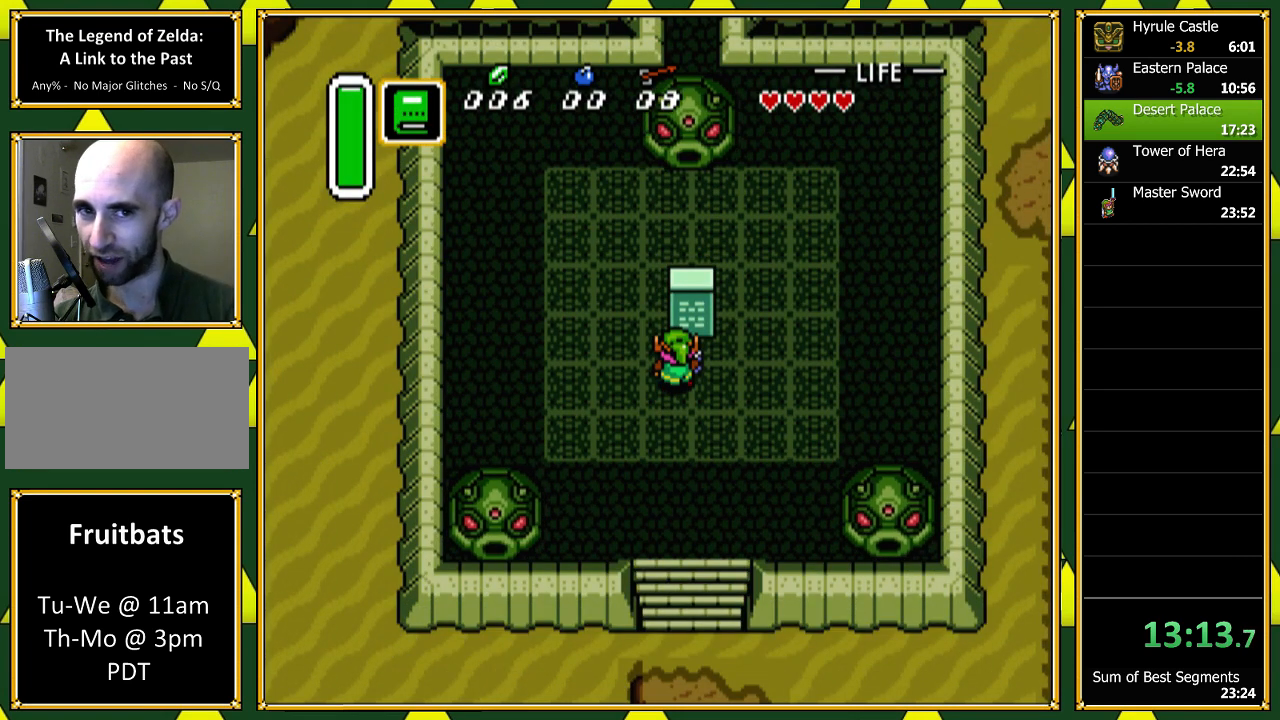
{"buttons": [], "events": []}
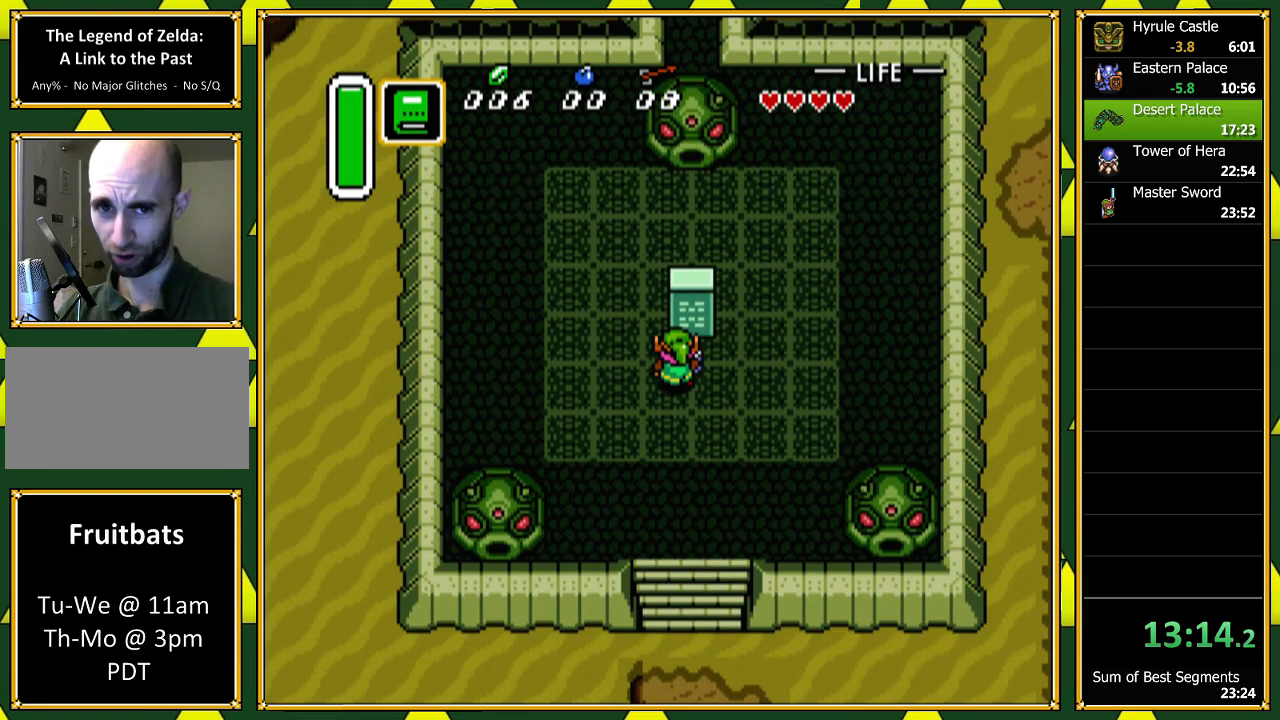
{"buttons": [], "events": []}
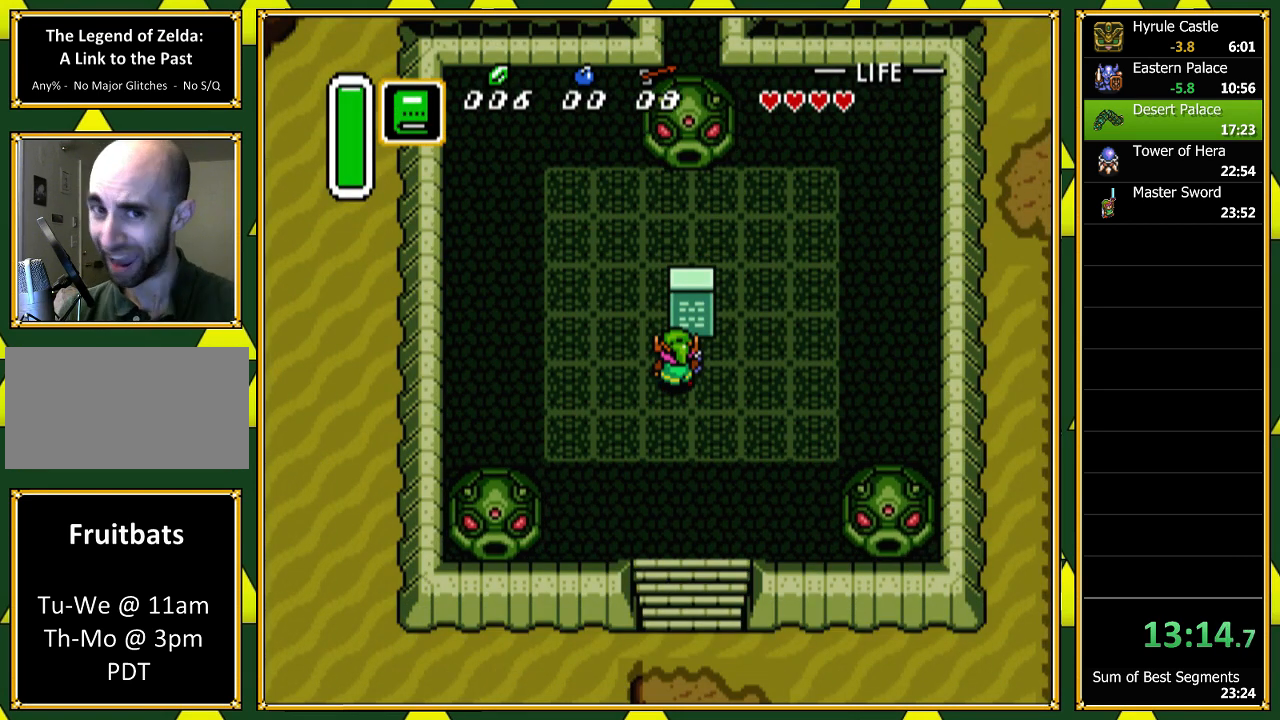
{"buttons": [], "events": []}
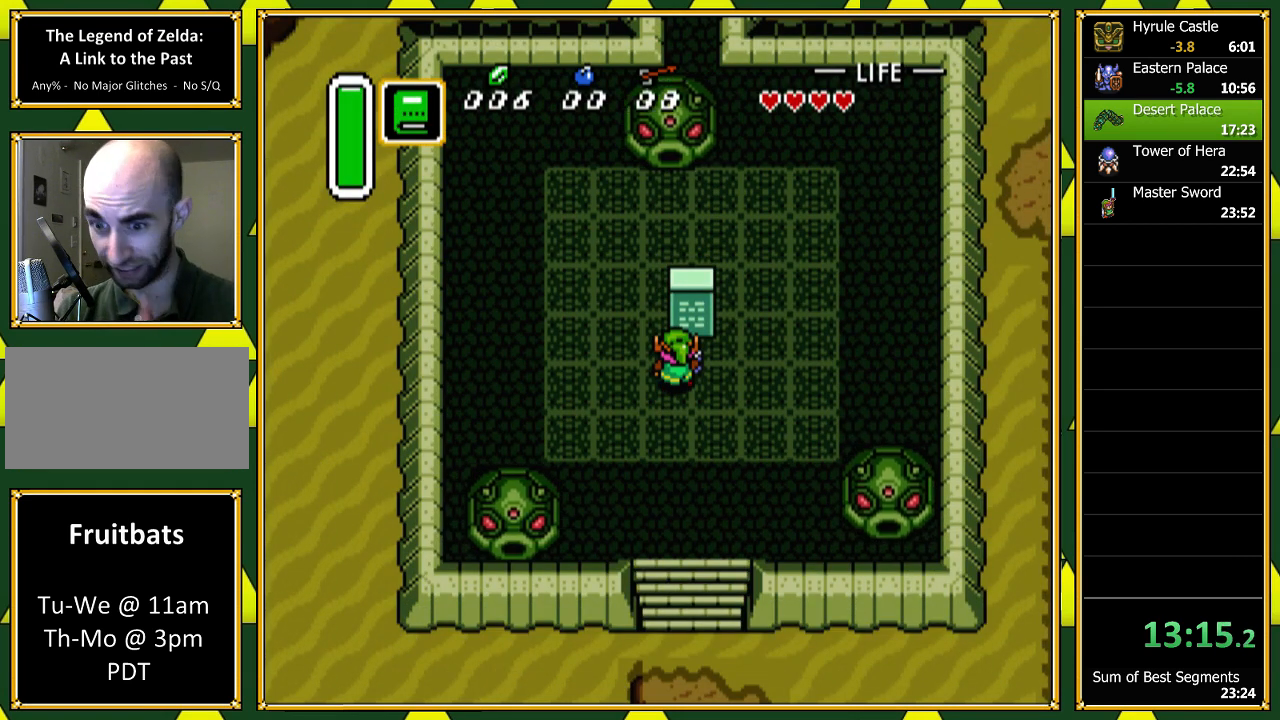
{"buttons": [], "events": []}
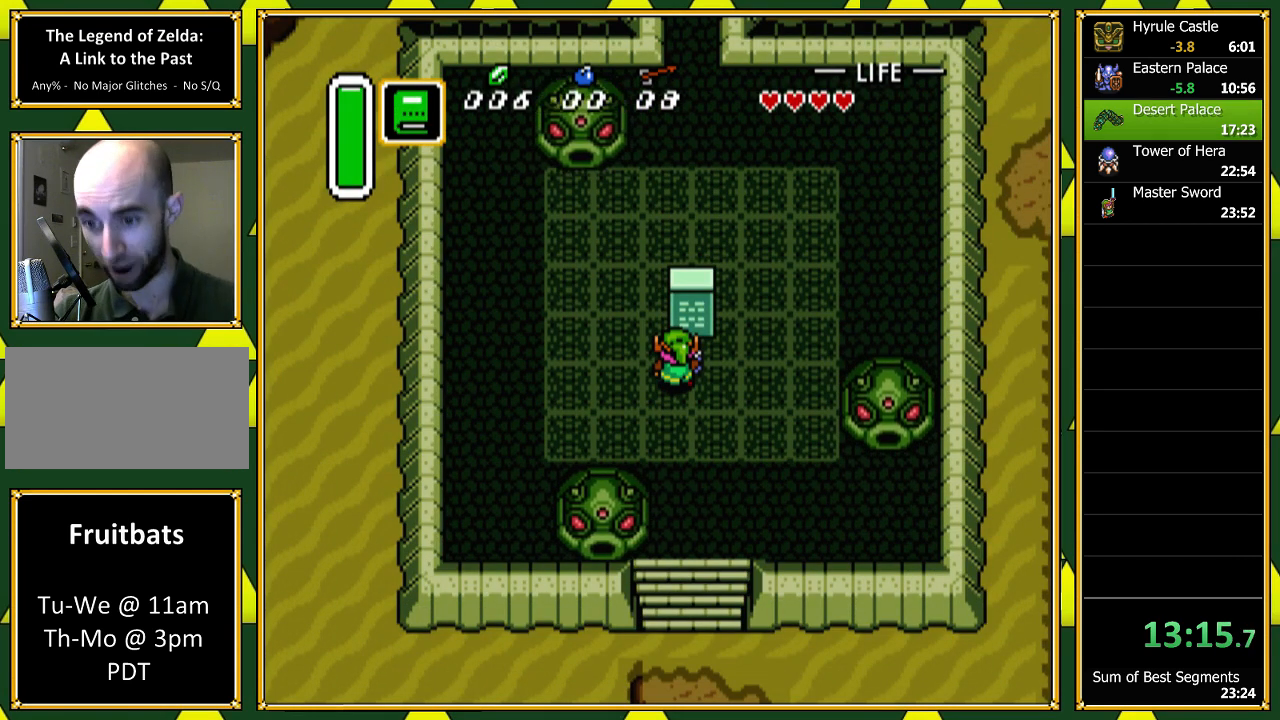
{"buttons": [], "events": []}
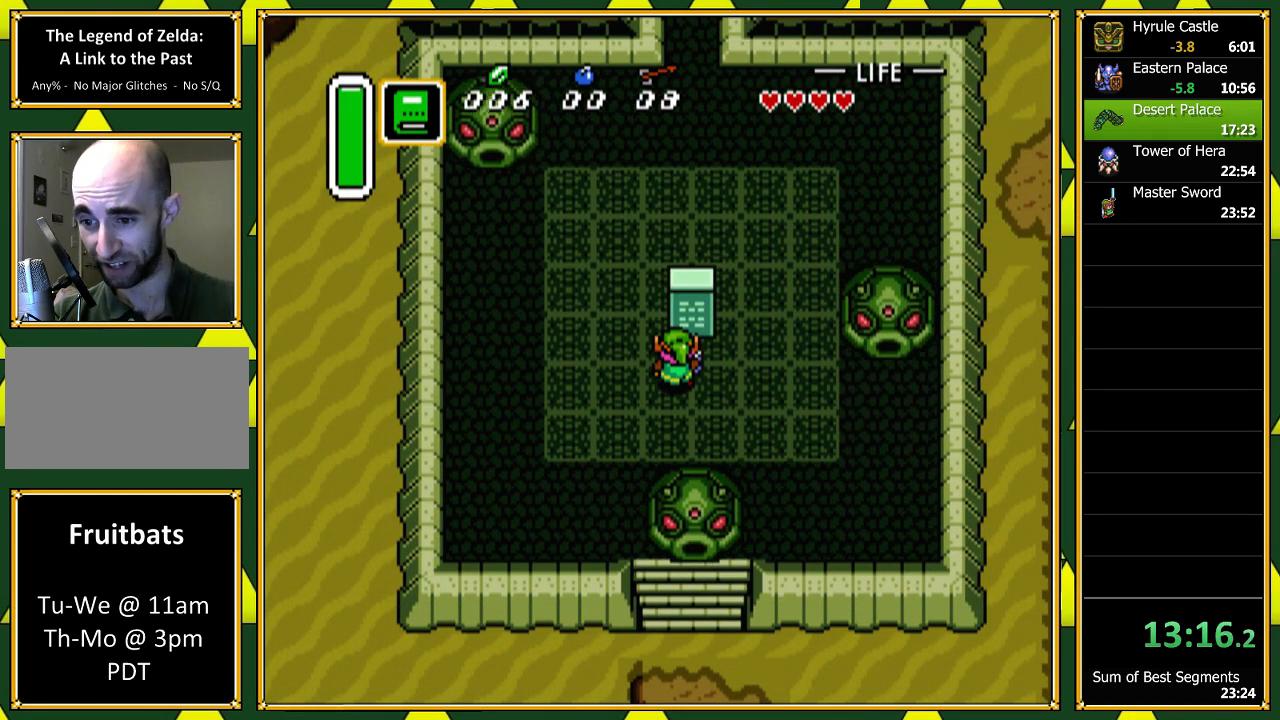
{"buttons": [], "events": []}
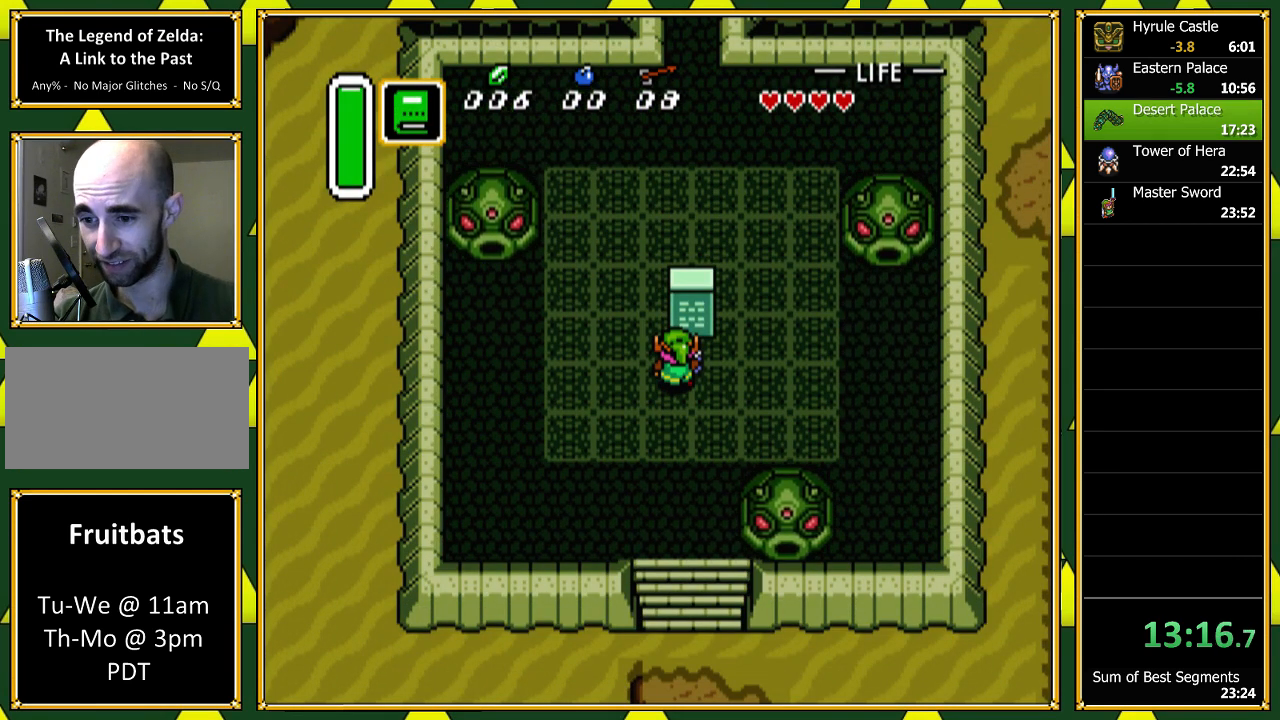
{"buttons": ["DPAD_UP", "DPAD_LEFT"], "events": [[367, "DPAD_UP", "down"], [400, "DPAD_LEFT", "down"]]}
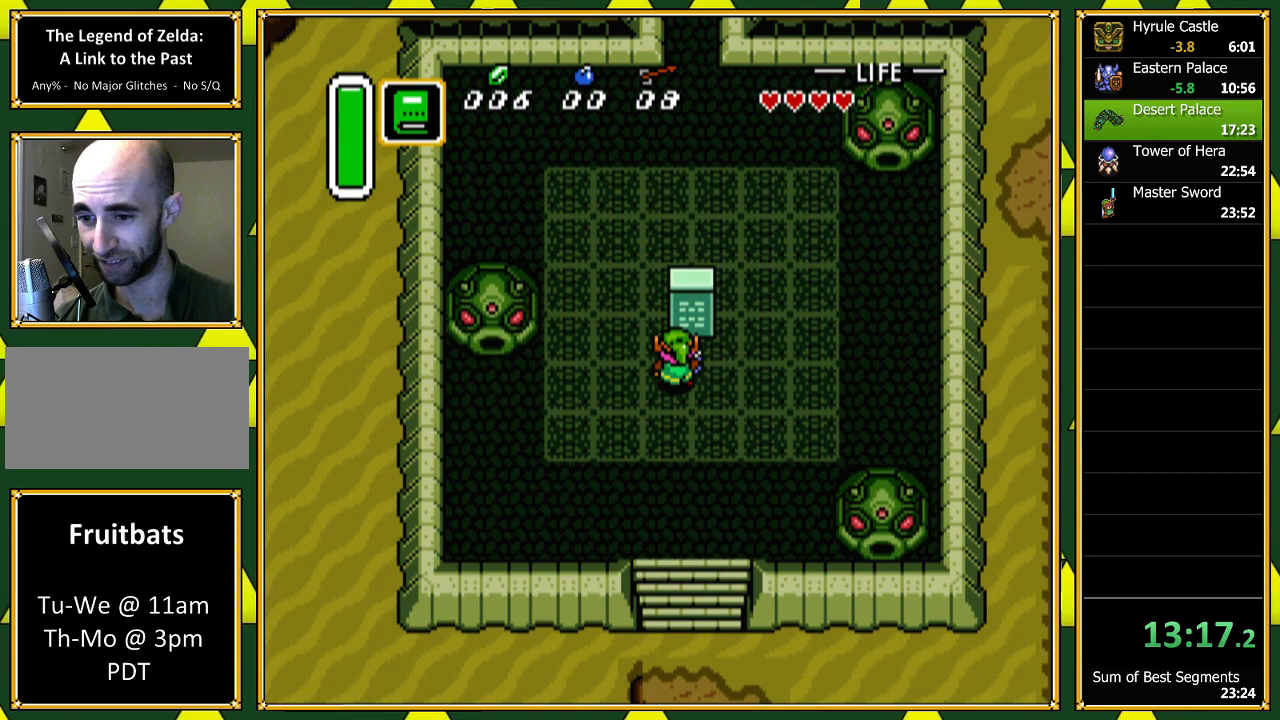
{"buttons": ["DPAD_UP", "DPAD_LEFT"], "events": [[33, "DPAD_LEFT", "up"], [167, "DPAD_LEFT", "down"], [200, "A", "down"], [267, "A", "up"], [333, "DPAD_LEFT", "up"], [367, "A", "down"], [433, "A", "up"], [433, "DPAD_LEFT", "down"]]}
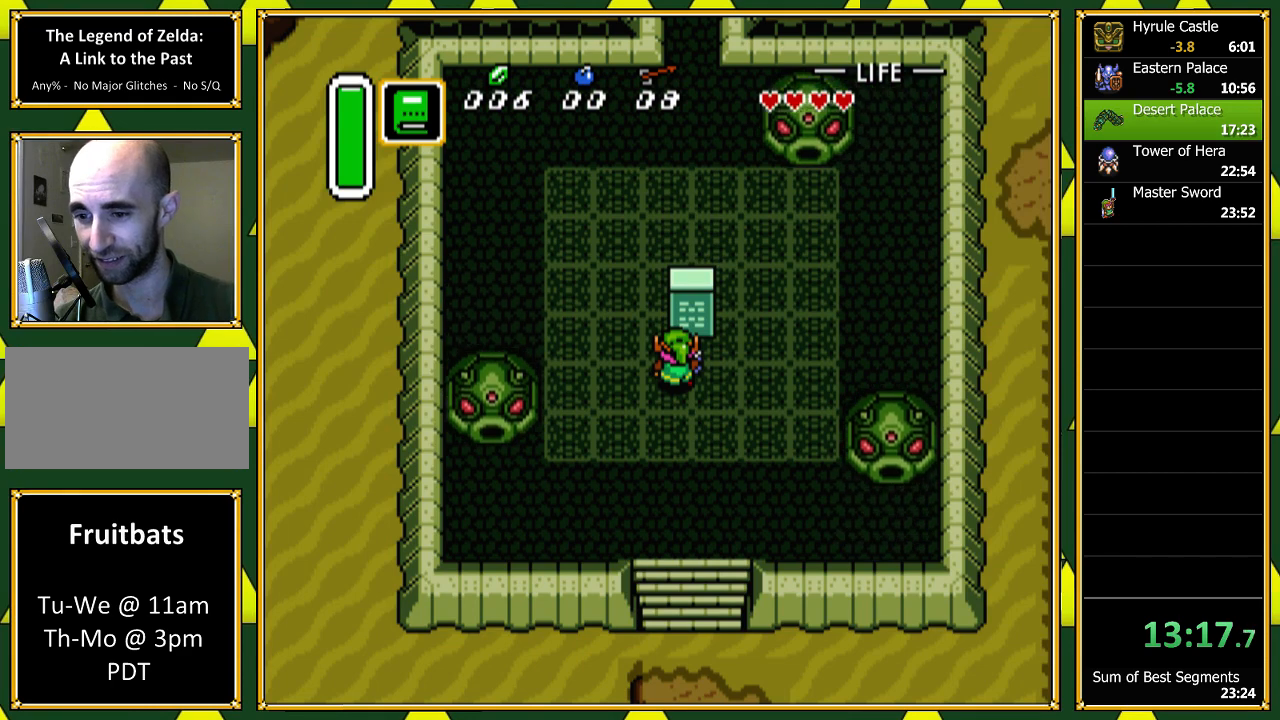
{"buttons": ["DPAD_UP", "DPAD_LEFT"], "events": [[67, "A", "down"], [133, "A", "up"], [233, "A", "down"], [267, "DPAD_LEFT", "up"], [300, "A", "up"], [400, "A", "down"], [433, "DPAD_LEFT", "down"], [500, "A", "up"]]}
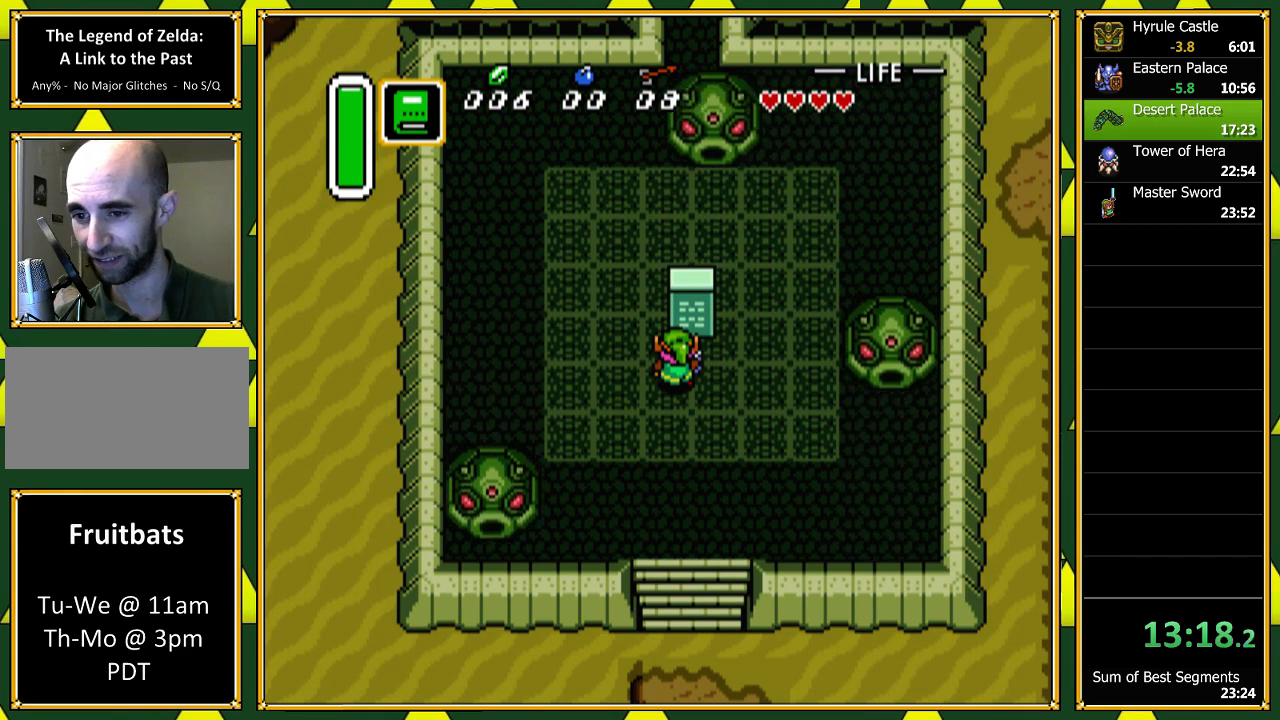
{"buttons": ["DPAD_UP", "DPAD_LEFT"], "events": [[67, "DPAD_LEFT", "up"], [100, "A", "down"], [200, "A", "up"], [233, "DPAD_LEFT", "down"], [333, "DPAD_LEFT", "up"], [467, "DPAD_LEFT", "down"]]}
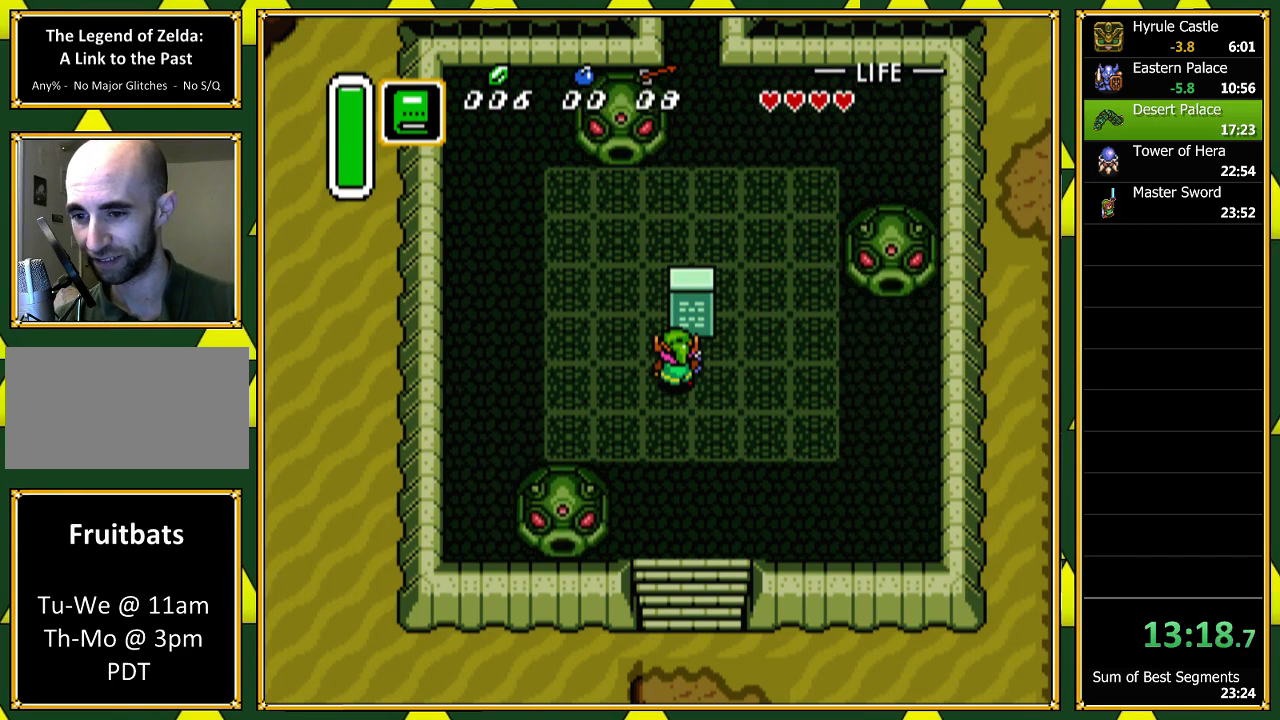
{"buttons": ["DPAD_UP", "DPAD_LEFT"], "events": [[67, "DPAD_LEFT", "up"], [233, "DPAD_LEFT", "down"], [300, "DPAD_LEFT", "up"], [433, "DPAD_LEFT", "down"]]}
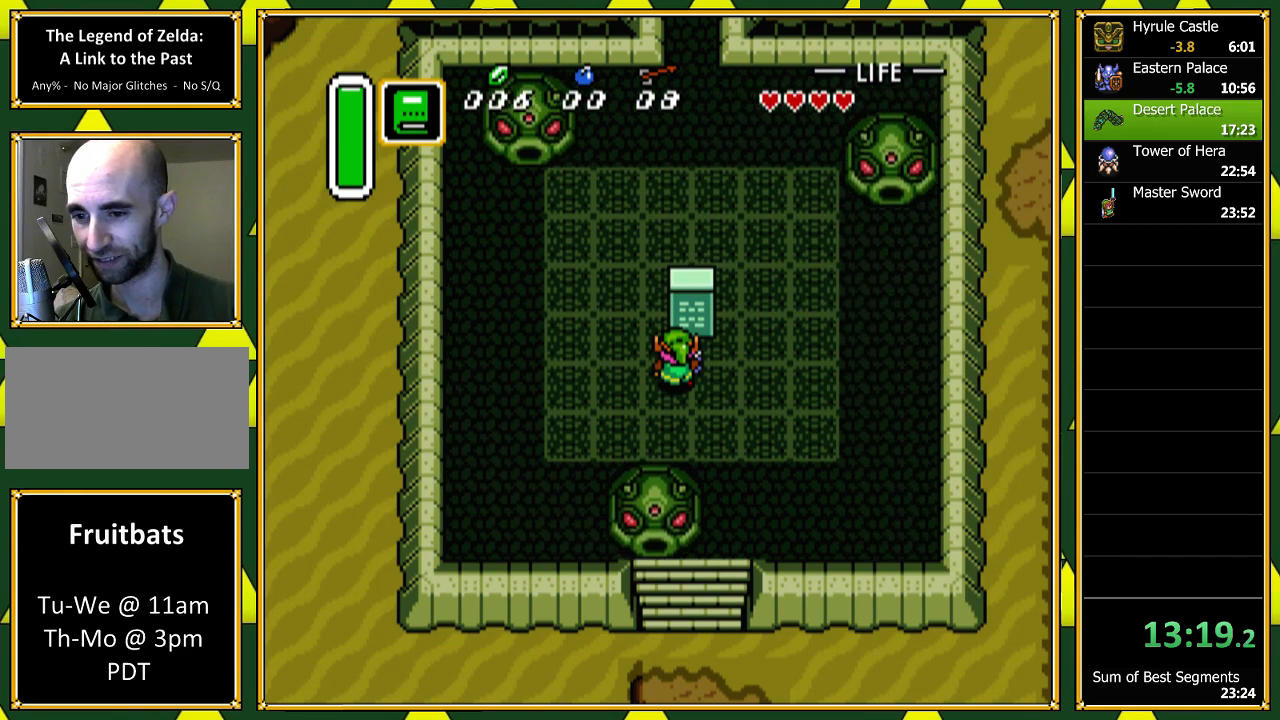
{"buttons": ["DPAD_UP"], "events": [[33, "DPAD_LEFT", "up"], [167, "DPAD_LEFT", "down"], [267, "DPAD_LEFT", "up"], [400, "DPAD_LEFT", "down"], [500, "DPAD_LEFT", "up"]]}
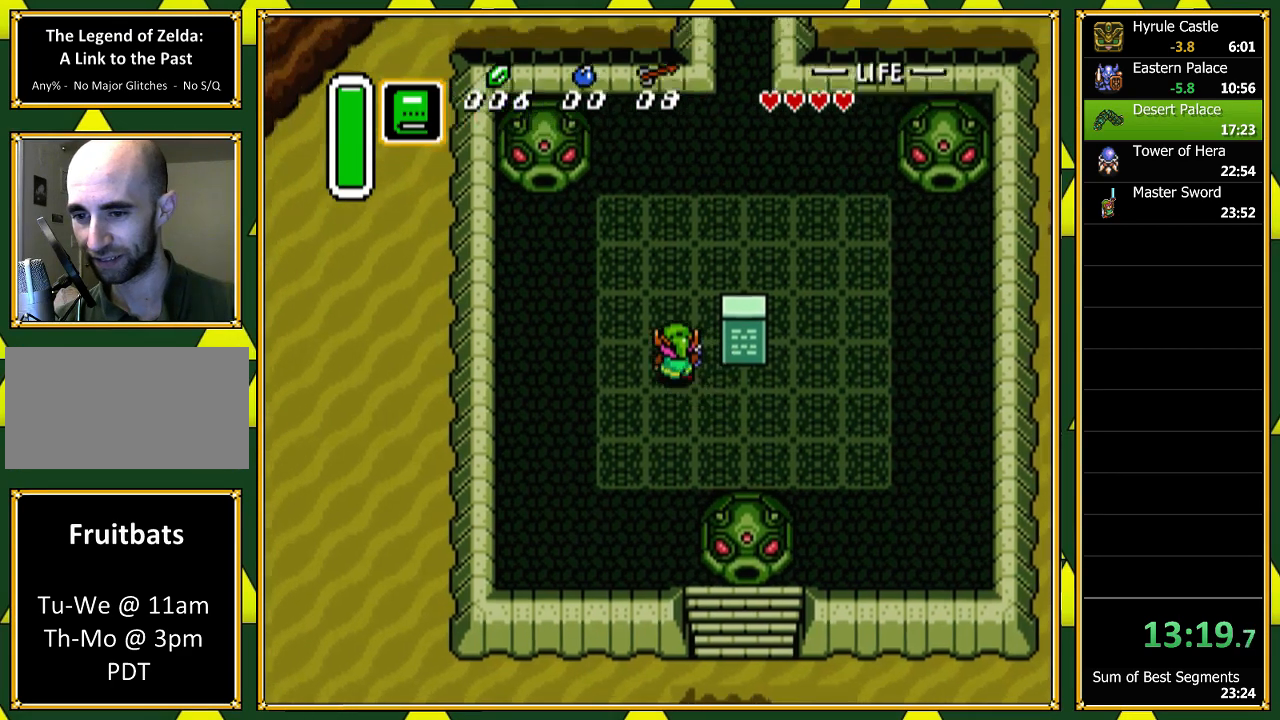
{"buttons": ["DPAD_UP"], "events": [[300, "DPAD_RIGHT", "down"], [367, "DPAD_RIGHT", "up"]]}
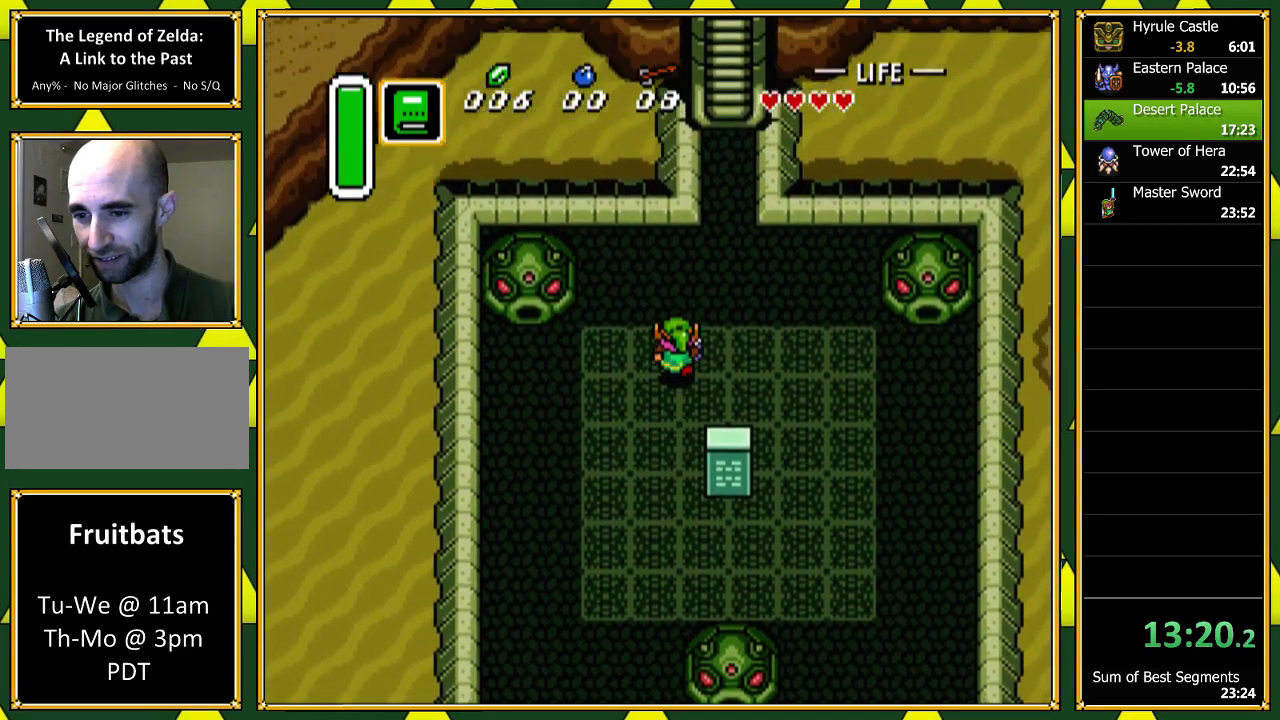
{"buttons": ["DPAD_UP", "DPAD_RIGHT"], "events": [[33, "DPAD_RIGHT", "down"], [100, "DPAD_RIGHT", "up"], [200, "DPAD_RIGHT", "down"], [267, "DPAD_RIGHT", "up"], [433, "DPAD_RIGHT", "down"]]}
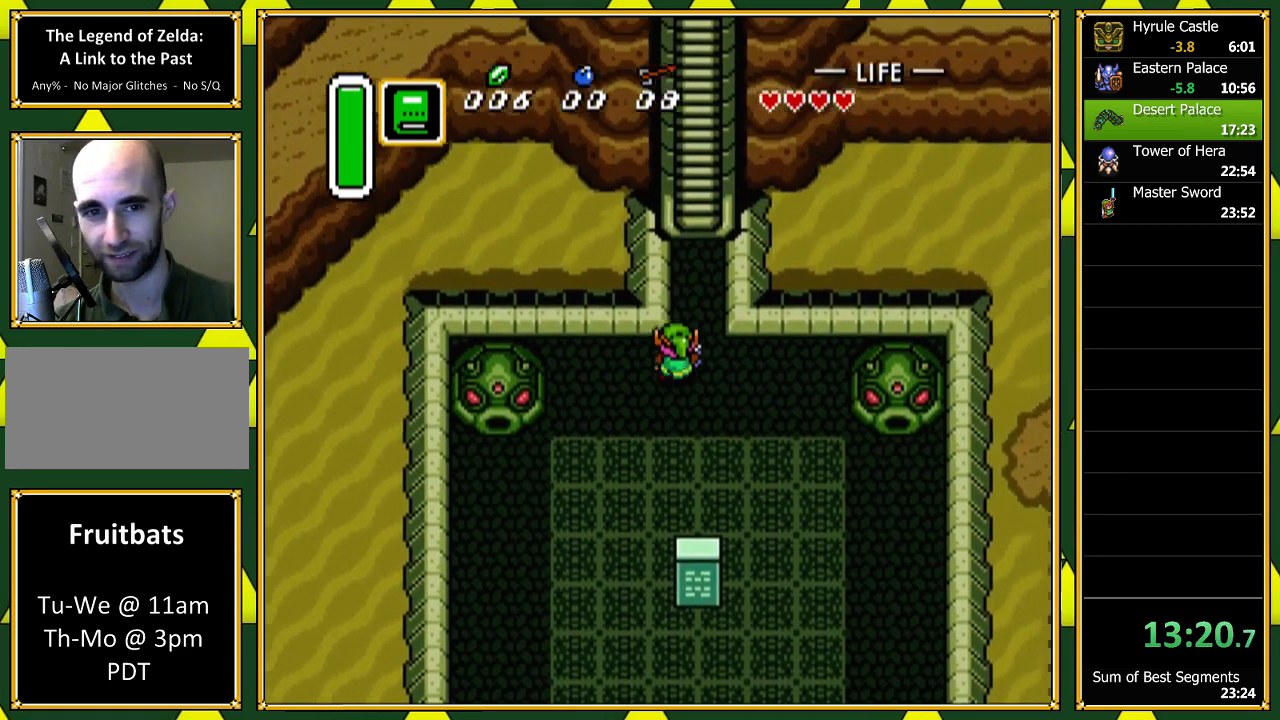
{"buttons": ["DPAD_UP", "DPAD_LEFT"], "events": [[33, "DPAD_RIGHT", "up"], [400, "DPAD_RIGHT", "down"], [467, "DPAD_RIGHT", "up"], [500, "DPAD_LEFT", "down"]]}
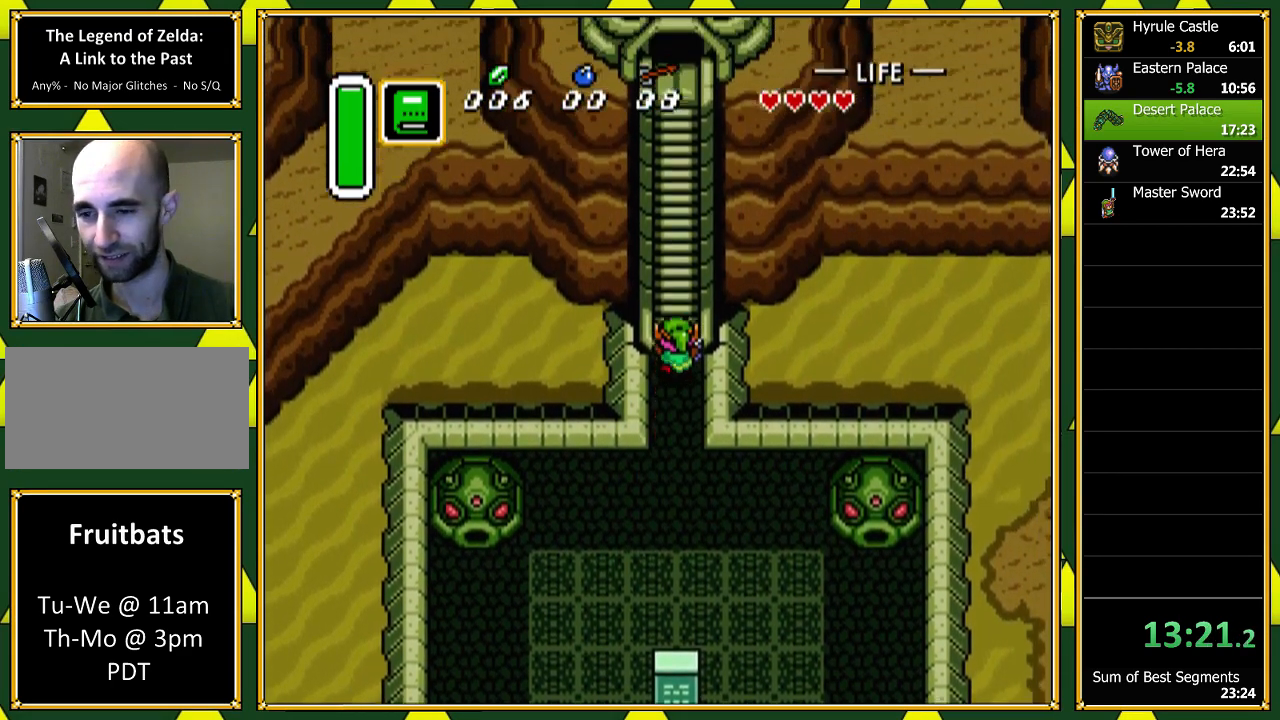
{"buttons": ["DPAD_UP", "DPAD_LEFT"], "events": [[100, "DPAD_LEFT", "up"], [133, "DPAD_RIGHT", "down"], [233, "DPAD_LEFT", "down"], [233, "DPAD_RIGHT", "up"], [333, "DPAD_LEFT", "up"], [367, "DPAD_RIGHT", "down"], [433, "DPAD_RIGHT", "up"], [467, "DPAD_LEFT", "down"]]}
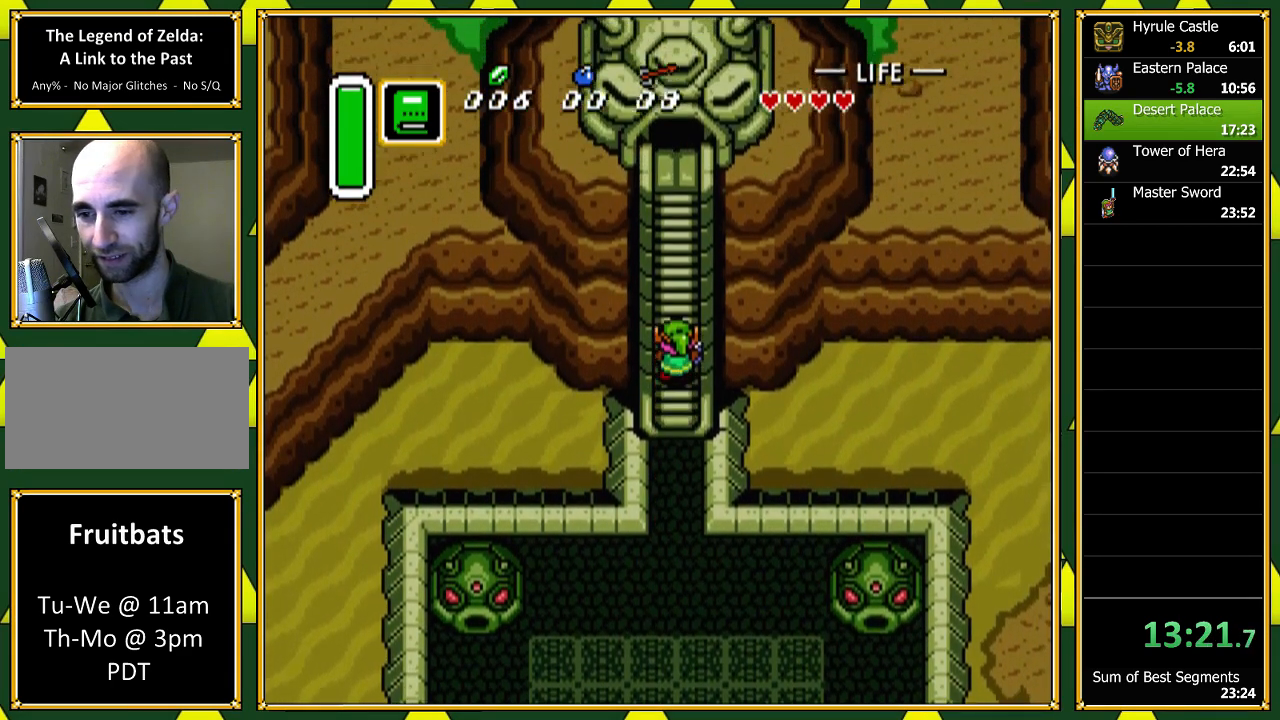
{"buttons": ["DPAD_UP", "DPAD_LEFT"], "events": [[33, "DPAD_LEFT", "up"], [100, "DPAD_RIGHT", "down"], [167, "DPAD_LEFT", "down"], [167, "DPAD_RIGHT", "up"], [200, "DPAD_LEFT", "up"], [267, "DPAD_RIGHT", "down"], [367, "DPAD_RIGHT", "up"], [433, "DPAD_LEFT", "down"]]}
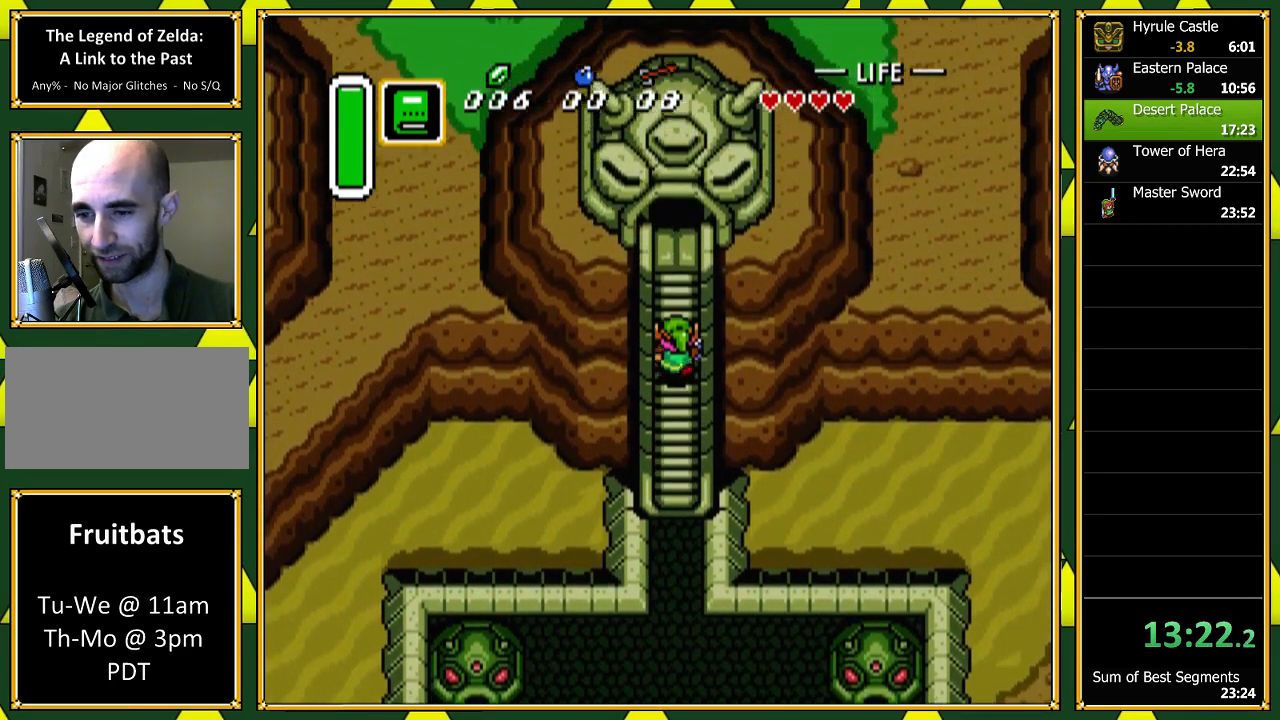
{"buttons": ["DPAD_UP", "DPAD_LEFT"], "events": [[33, "DPAD_LEFT", "up"], [100, "DPAD_RIGHT", "down"], [167, "DPAD_RIGHT", "up"], [200, "DPAD_LEFT", "down"], [300, "DPAD_LEFT", "up"], [367, "DPAD_RIGHT", "down"], [467, "DPAD_RIGHT", "up"], [500, "DPAD_LEFT", "down"]]}
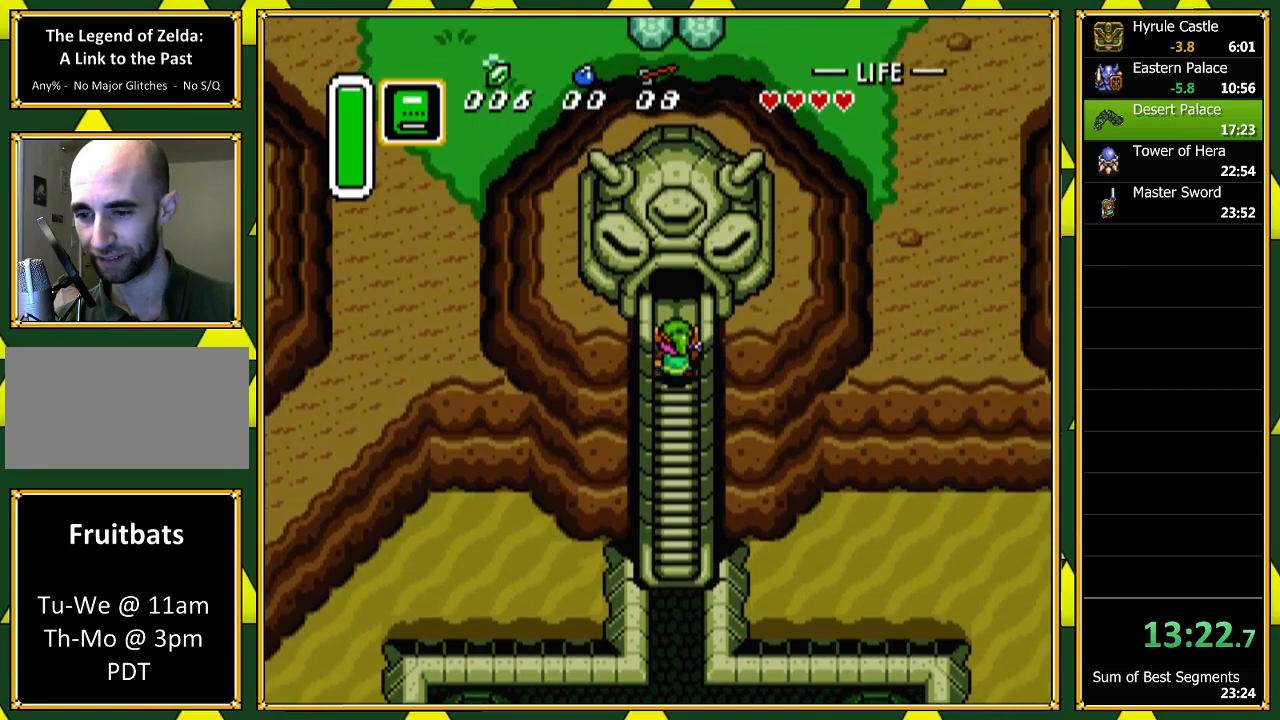
{"buttons": ["DPAD_UP"], "events": [[100, "DPAD_LEFT", "up"], [133, "DPAD_RIGHT", "down"], [200, "DPAD_RIGHT", "up"], [367, "DPAD_RIGHT", "down"], [467, "DPAD_RIGHT", "up"]]}
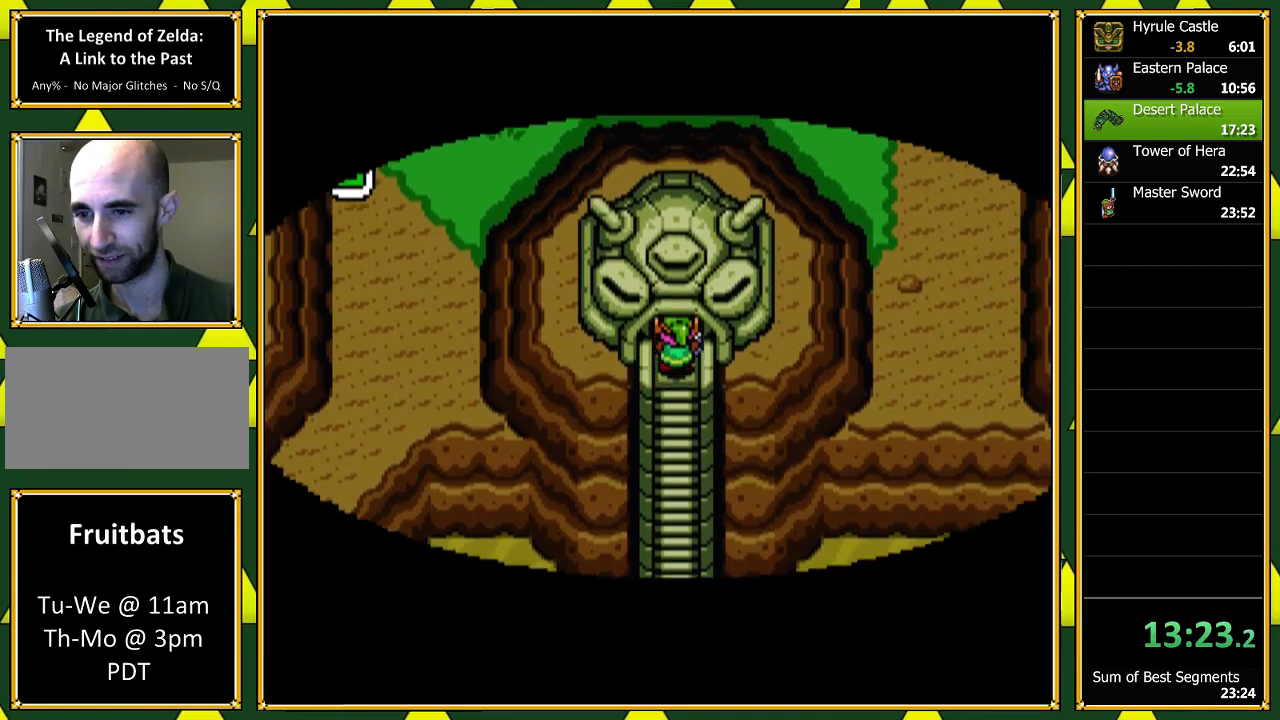
{"buttons": [], "events": [[33, "DPAD_LEFT", "down"], [67, "DPAD_LEFT", "up"], [133, "A", "down"], [133, "DPAD_UP", "up"], [433, "A", "up"]]}
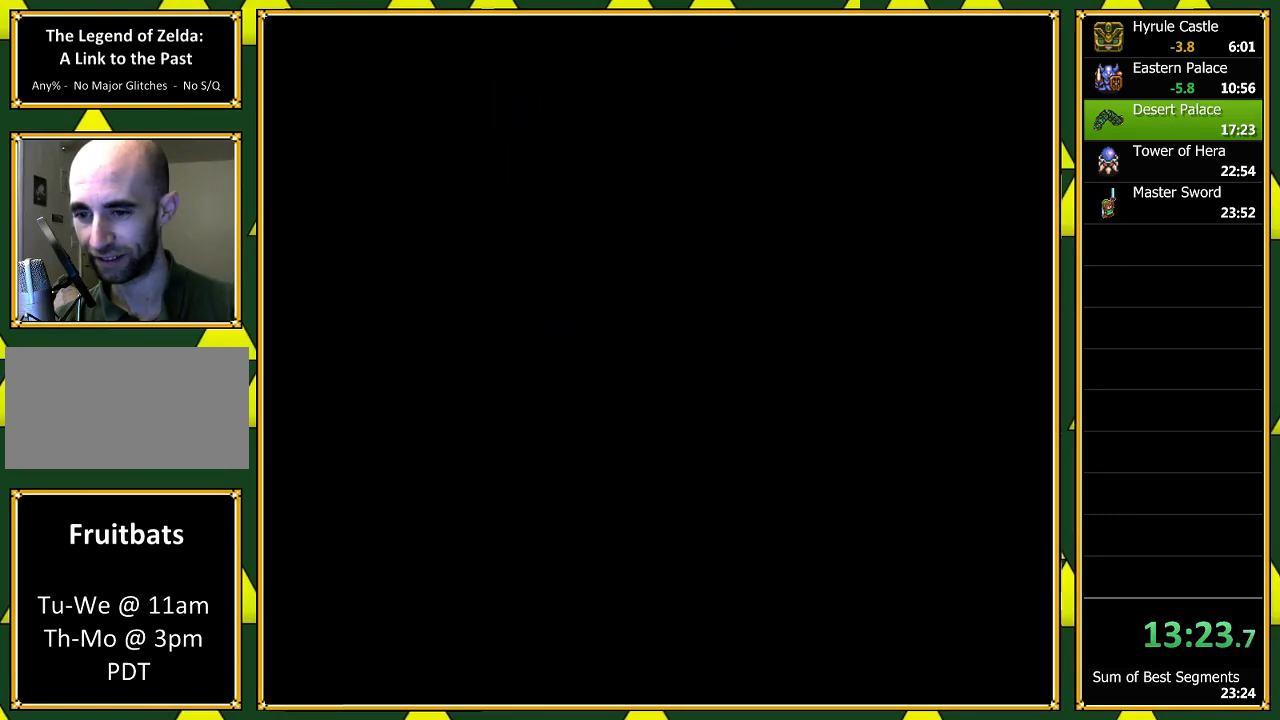
{"buttons": ["A"], "events": [[300, "A", "down"]]}
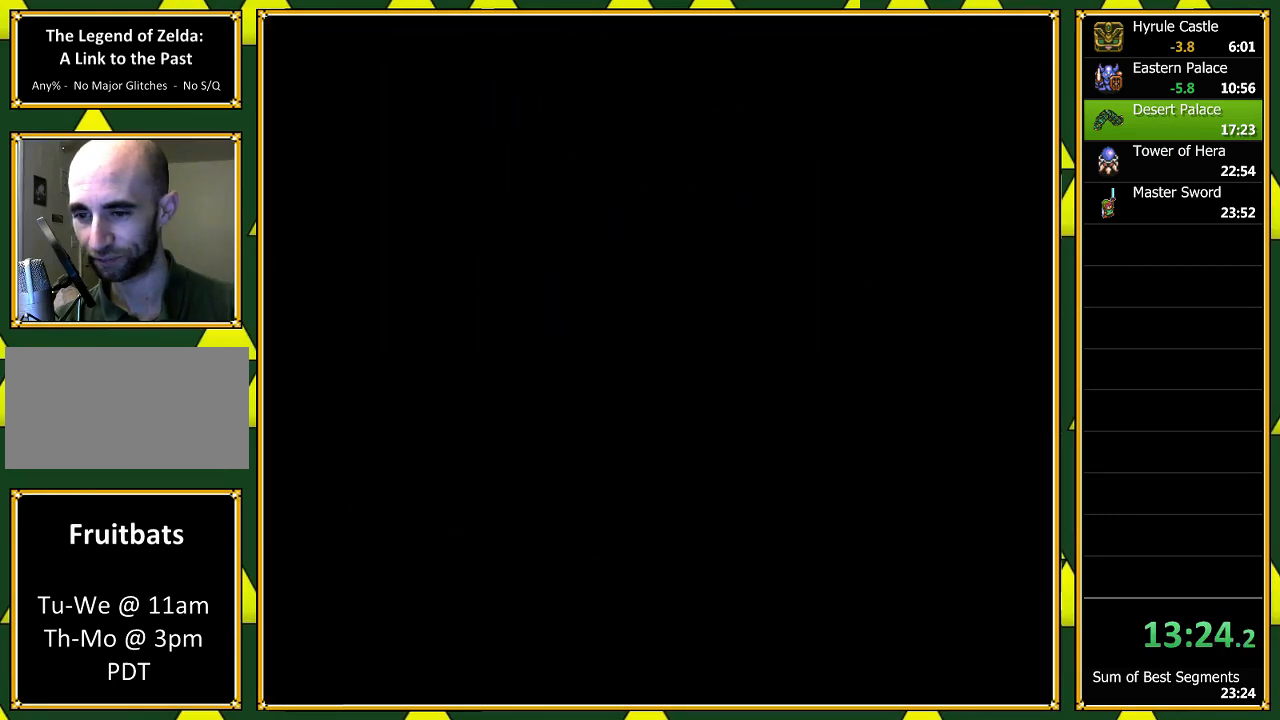
{"buttons": ["A", "DPAD_UP"], "events": [[267, "DPAD_UP", "down"]]}
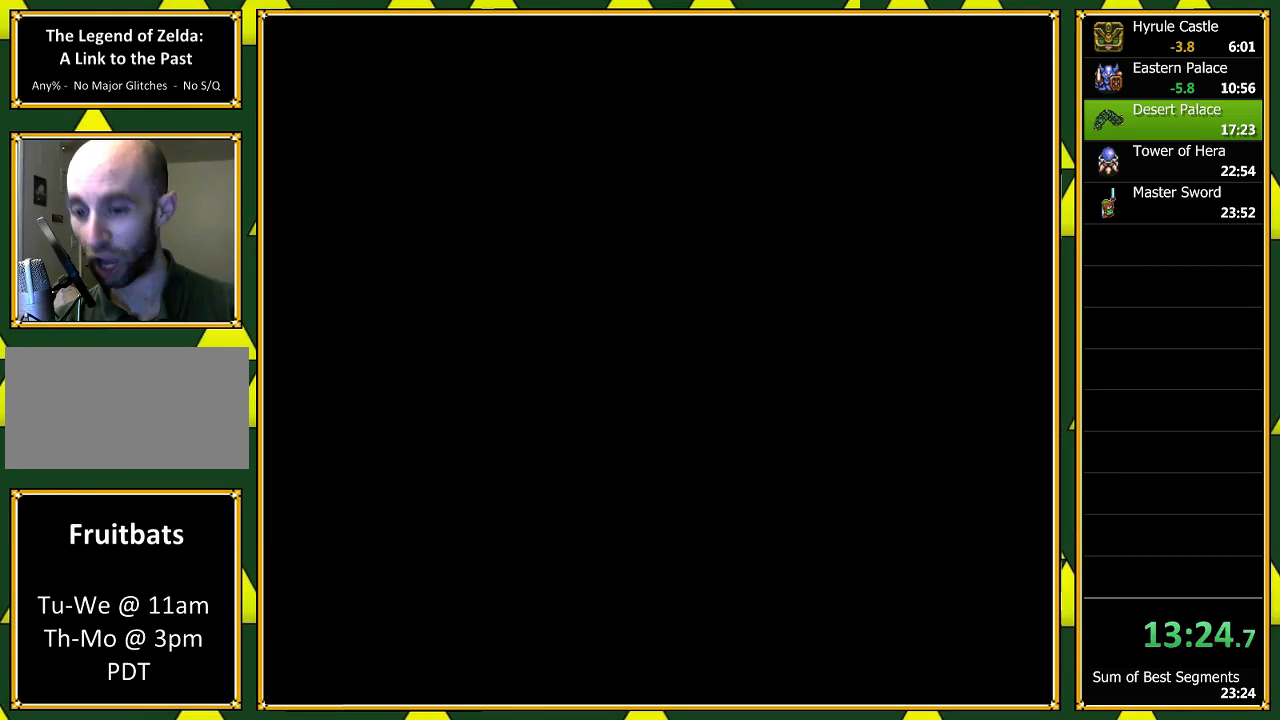
{"buttons": ["DPAD_UP"], "events": [[67, "DPAD_UP", "up"], [200, "A", "up"], [200, "DPAD_UP", "down"]]}
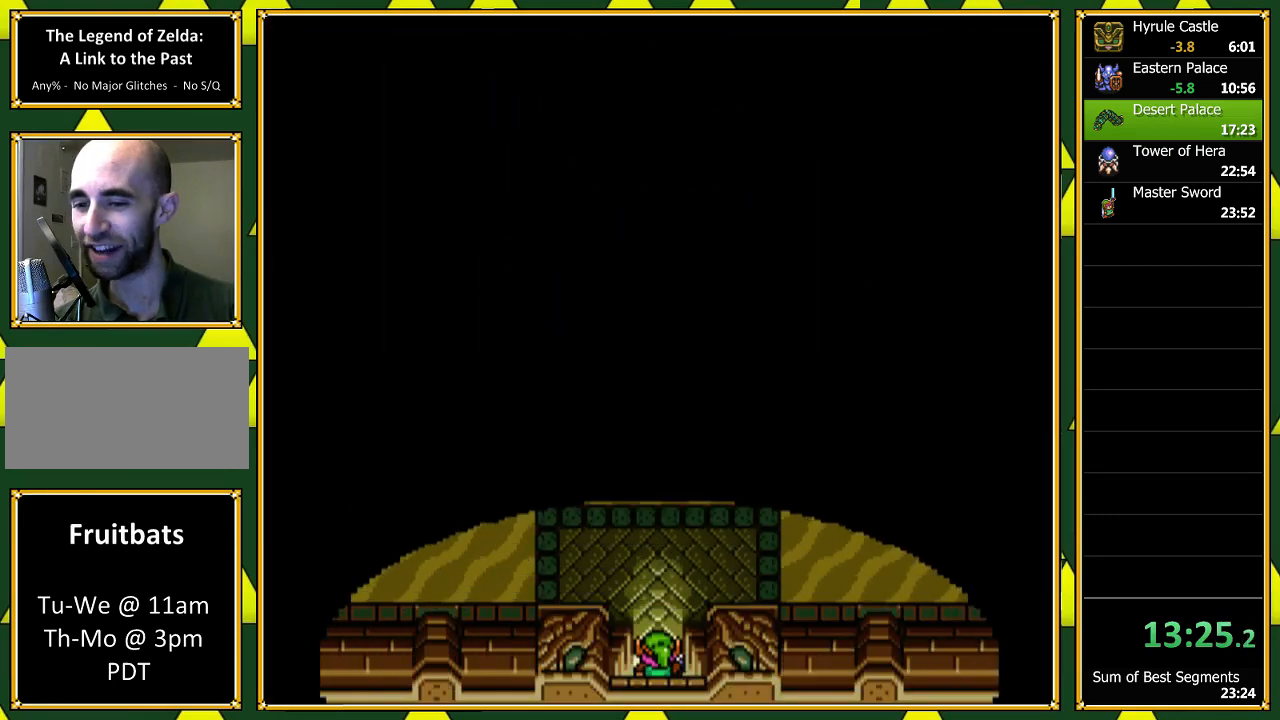
{"buttons": ["DPAD_UP"], "events": []}
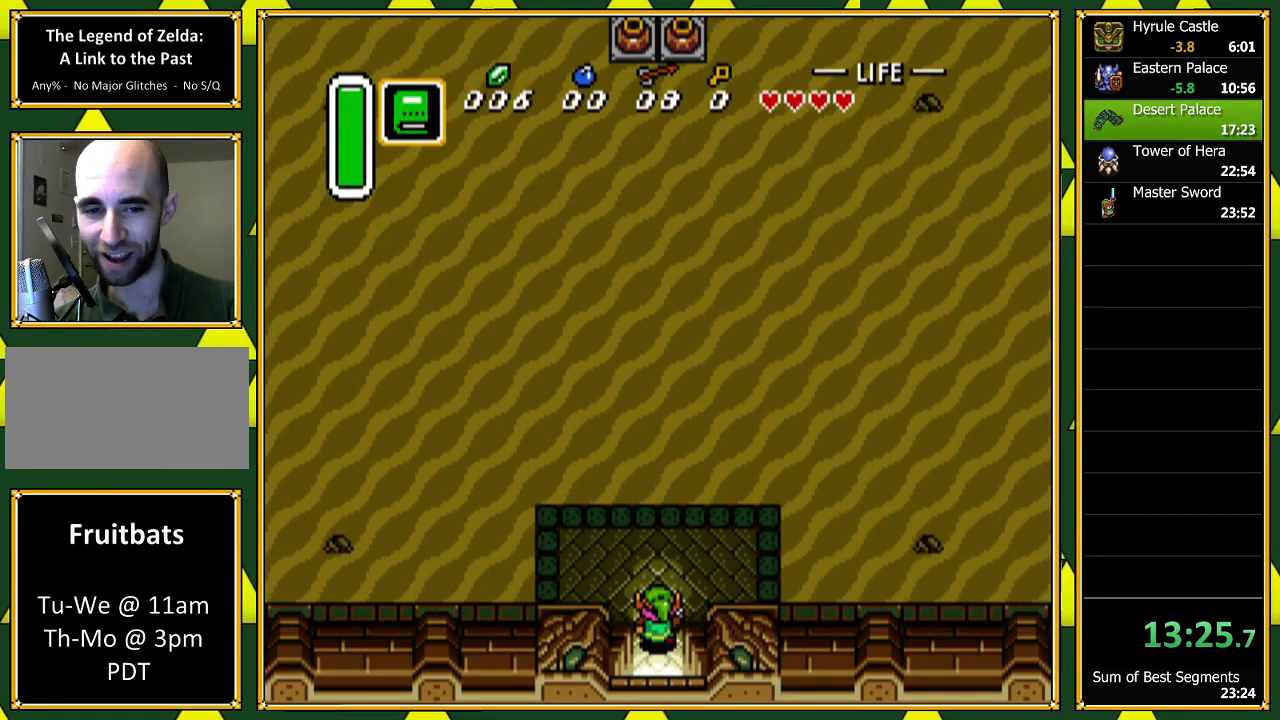
{"buttons": ["A"], "events": [[100, "DPAD_LEFT", "down"], [100, "DPAD_UP", "up"], [133, "A", "down"], [233, "DPAD_LEFT", "up"]]}
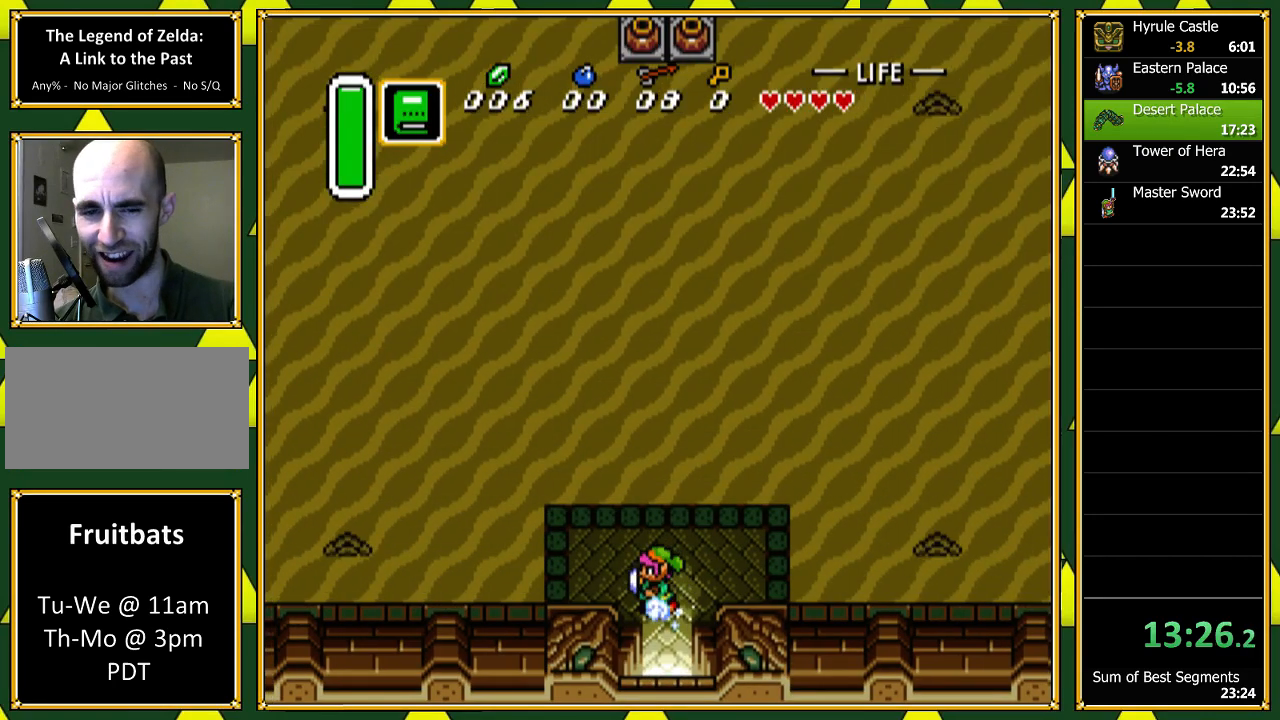
{"buttons": ["DPAD_UP"], "events": [[467, "A", "up"], [467, "DPAD_UP", "down"]]}
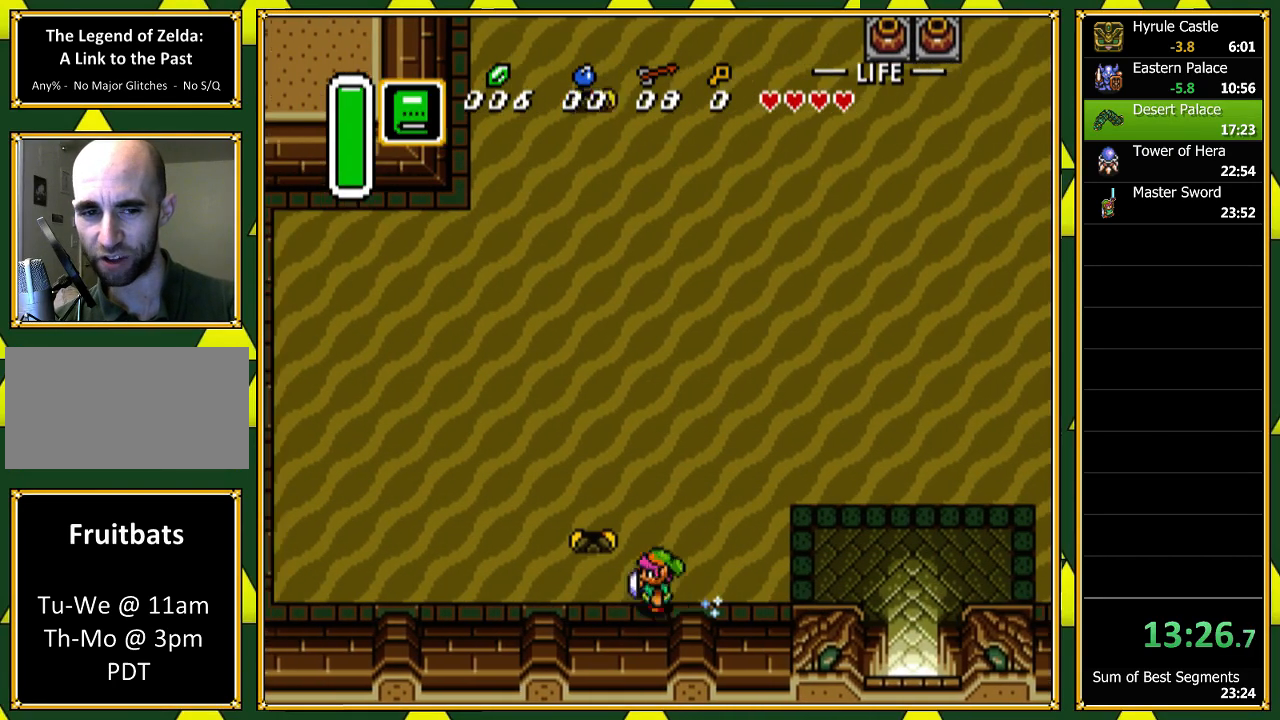
{"buttons": ["A", "DPAD_UP"], "events": [[33, "A", "down"]]}
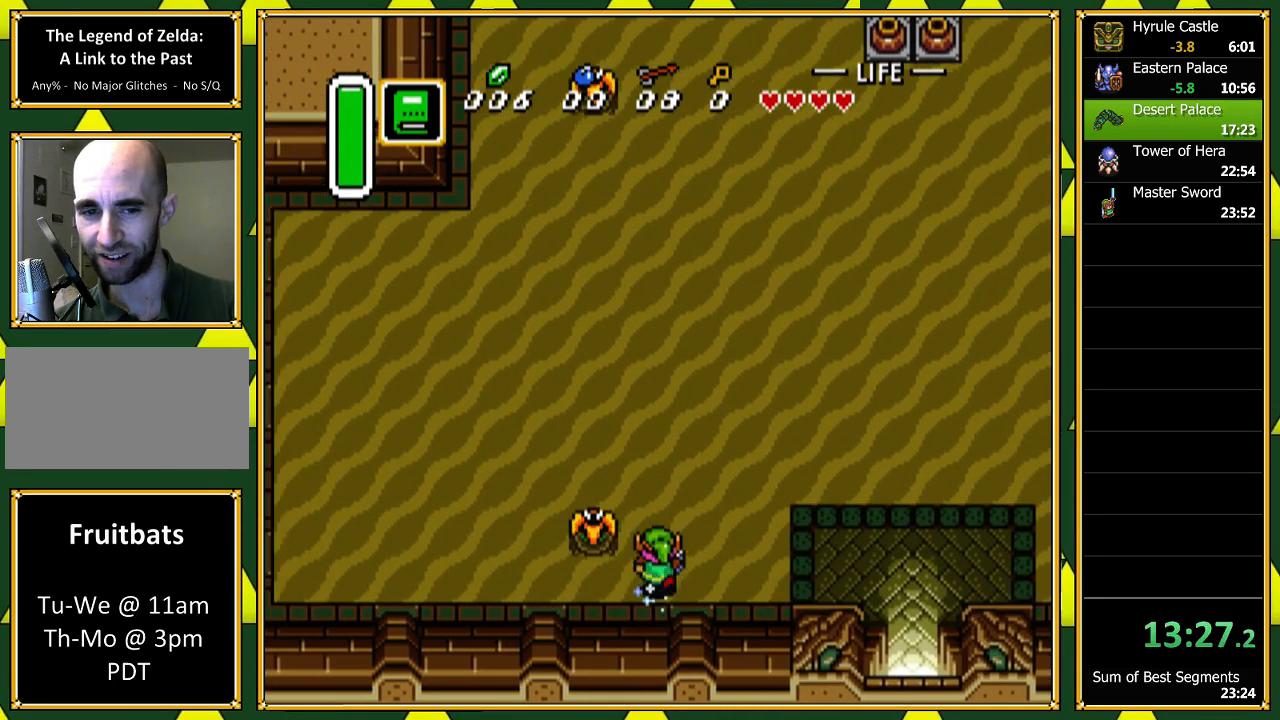
{"buttons": ["A"], "events": [[67, "DPAD_UP", "up"]]}
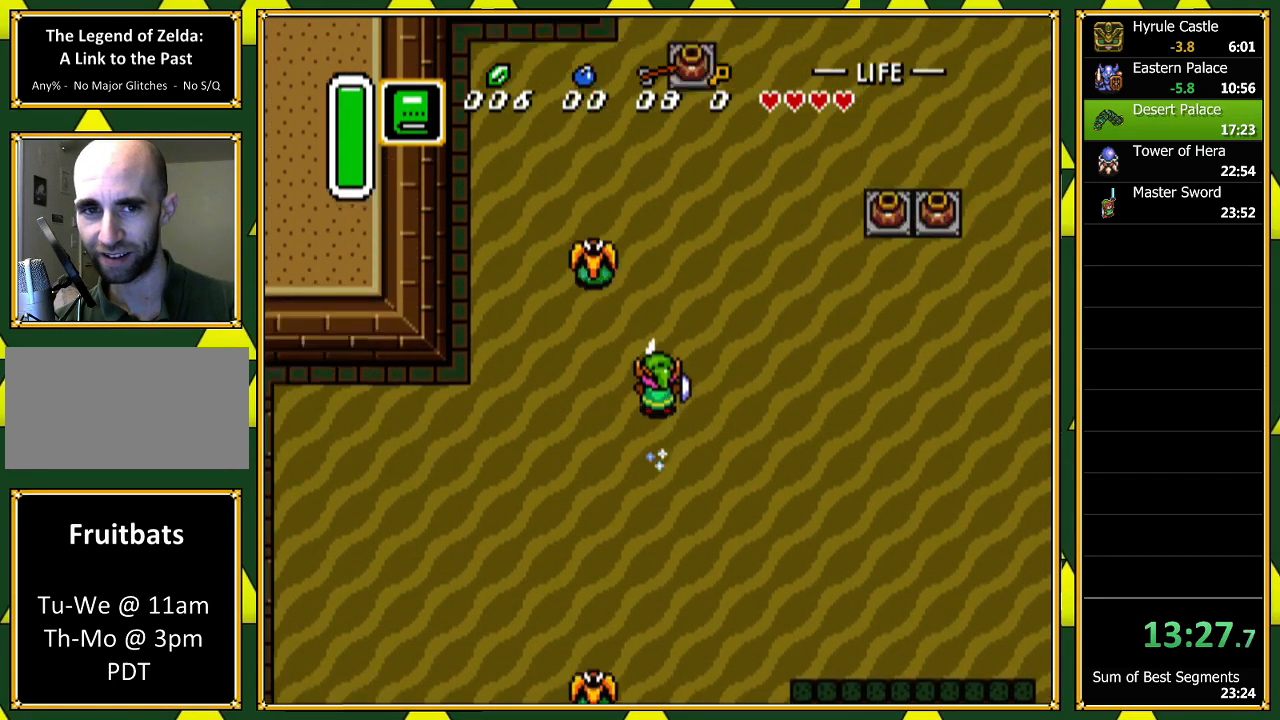
{"buttons": [], "events": [[267, "A", "up"]]}